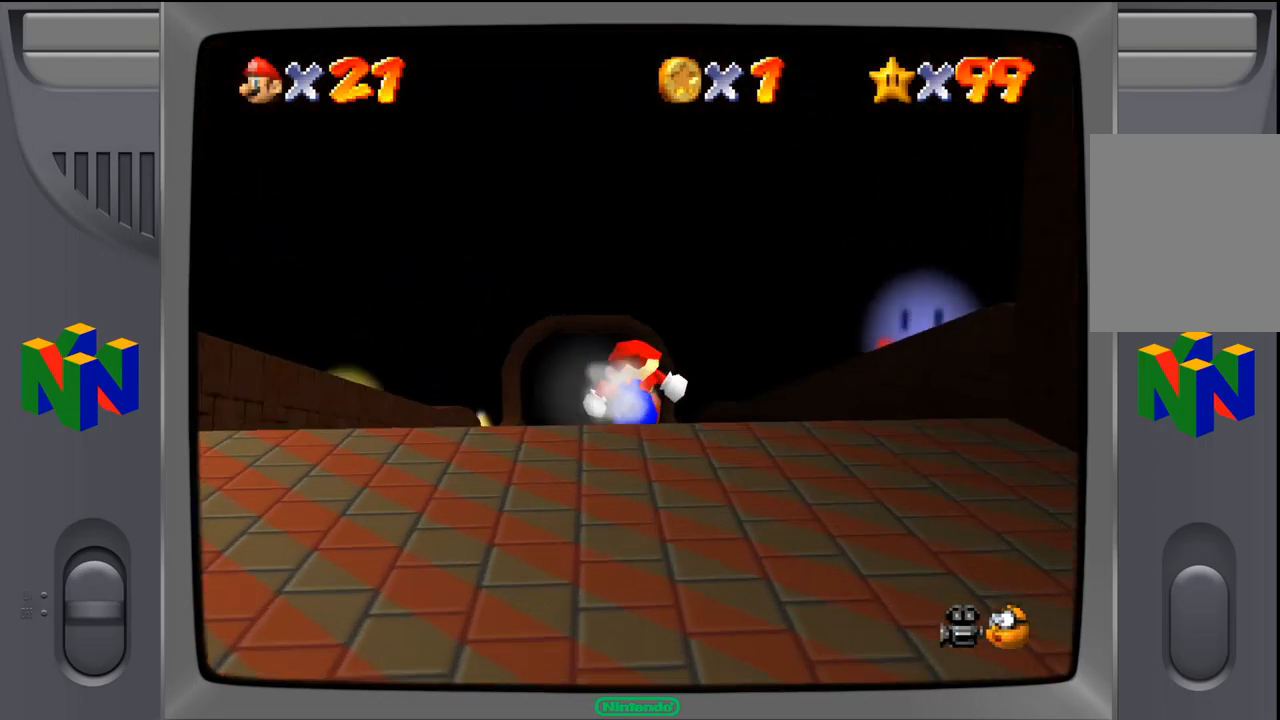
Gameplay with a controller (Nintendo layout); each line is a JSON object with the inputs held at the frame after it. "events" lists button and stick changes between this image and that frame as [ms after this image, input, new state], when the widget could be followed in between. Not read: L1 L3 R1 R3.
{"buttons": [], "left_stick": "up-left", "events": [[300, "left_stick", "up-left"]]}
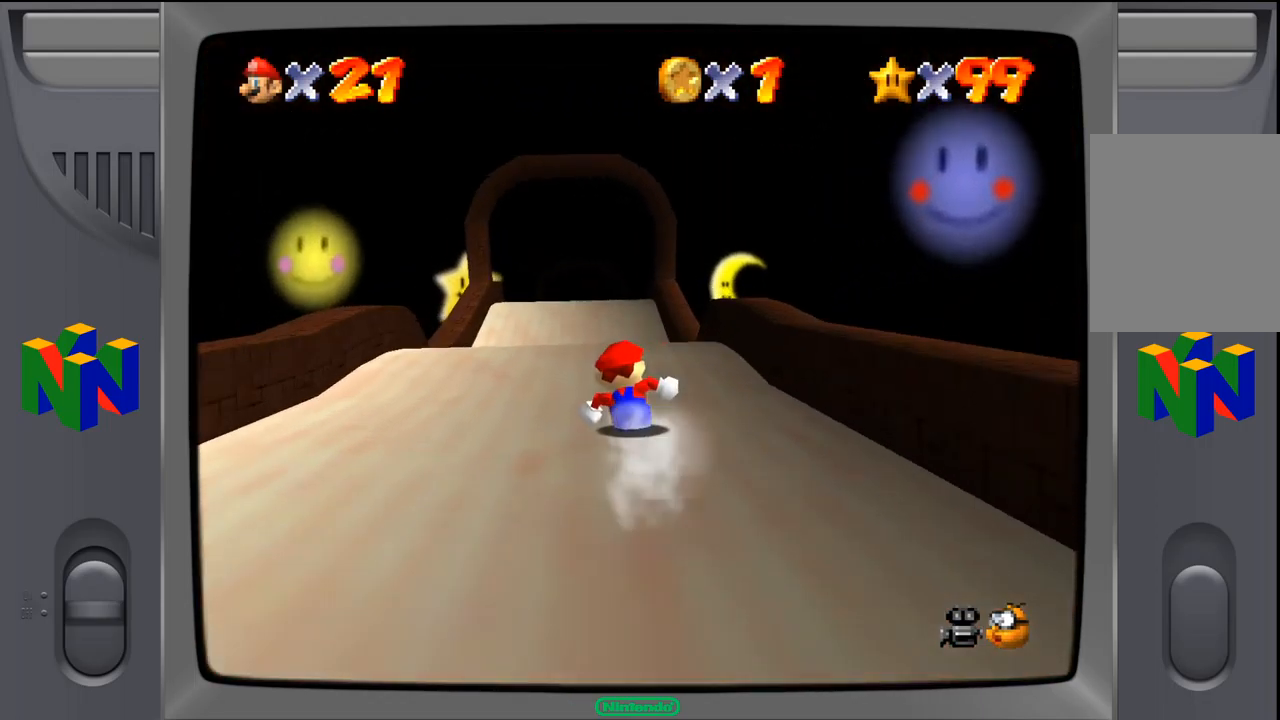
{"buttons": [], "left_stick": "up", "events": [[17, "left_stick", "up"]]}
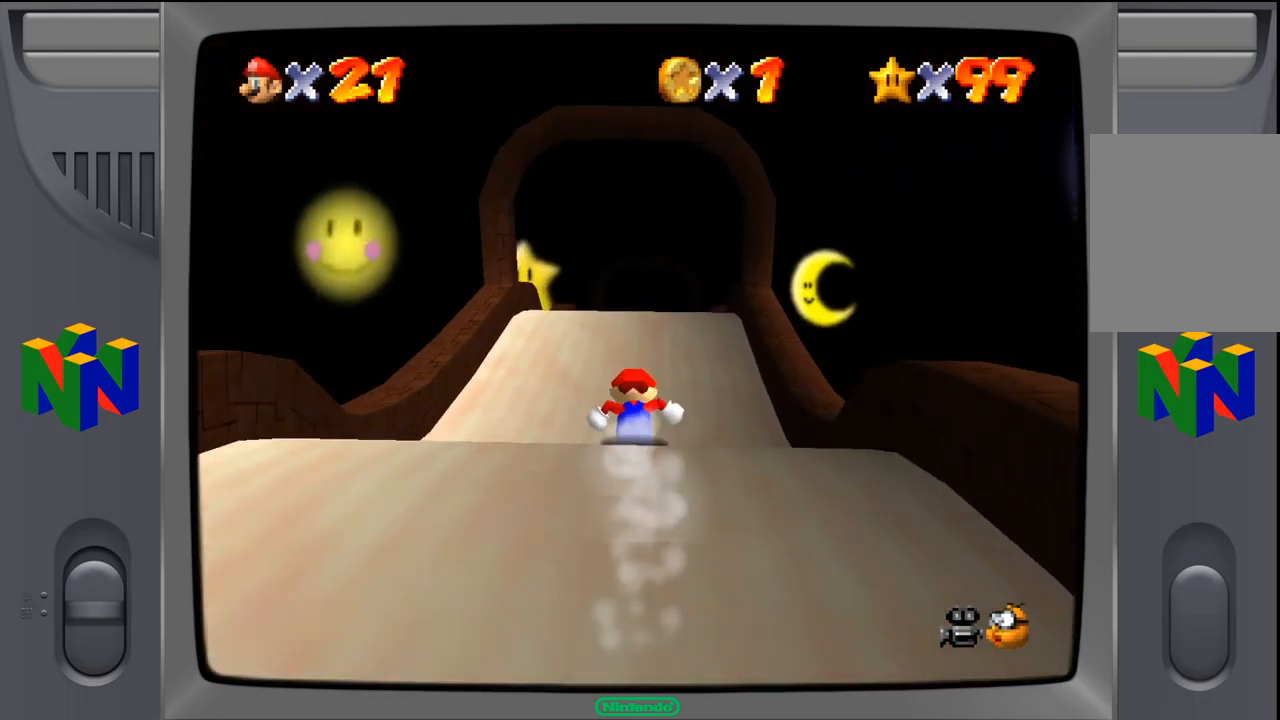
{"buttons": [], "left_stick": "up", "events": []}
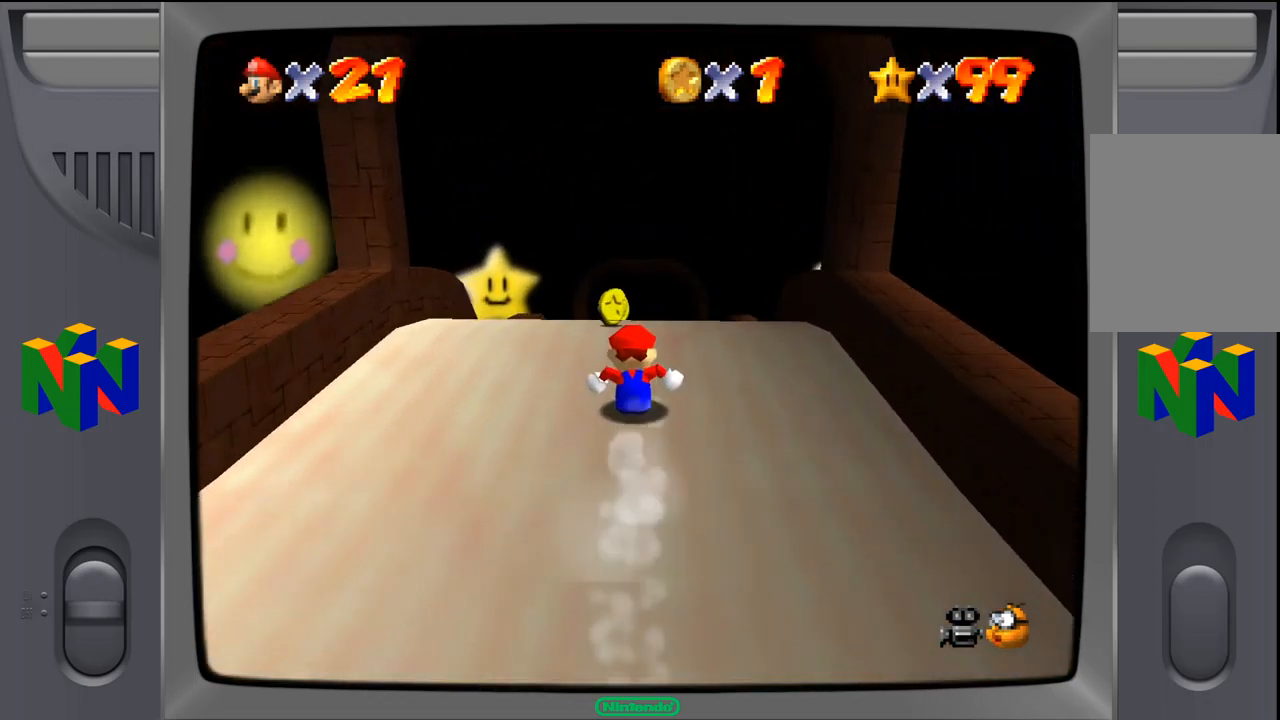
{"buttons": [], "left_stick": "up", "events": []}
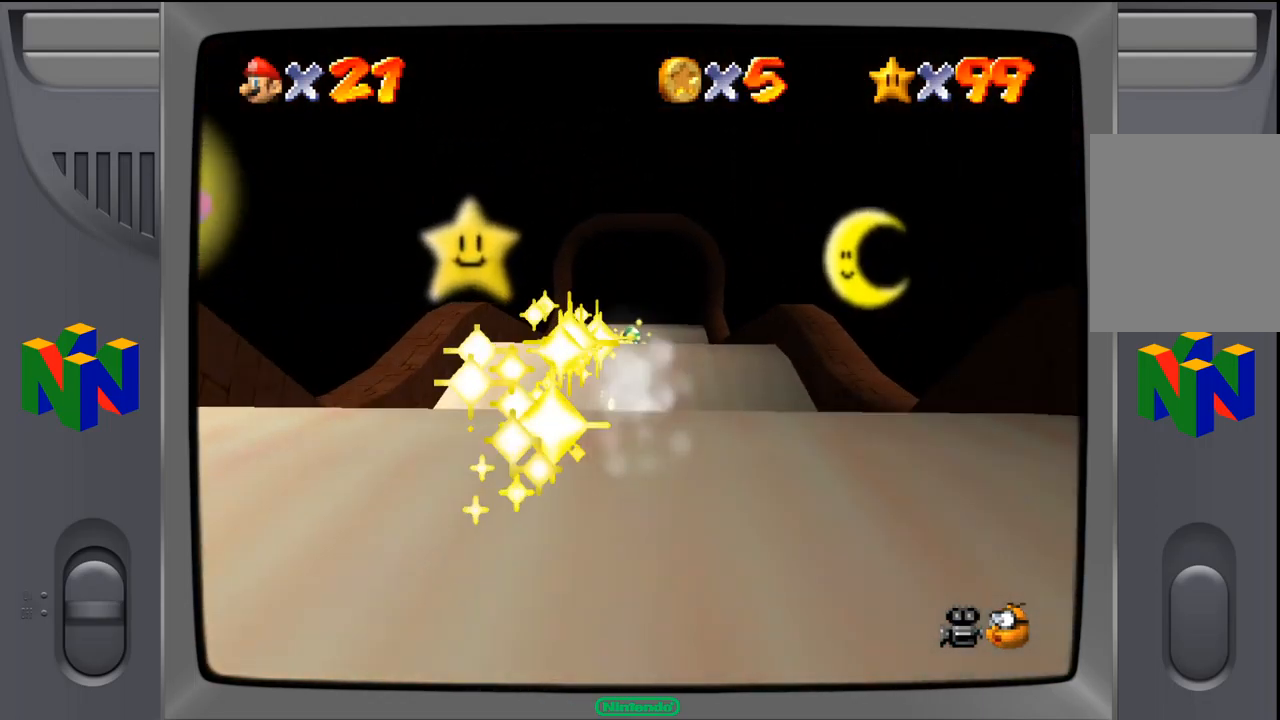
{"buttons": [], "left_stick": "up", "events": []}
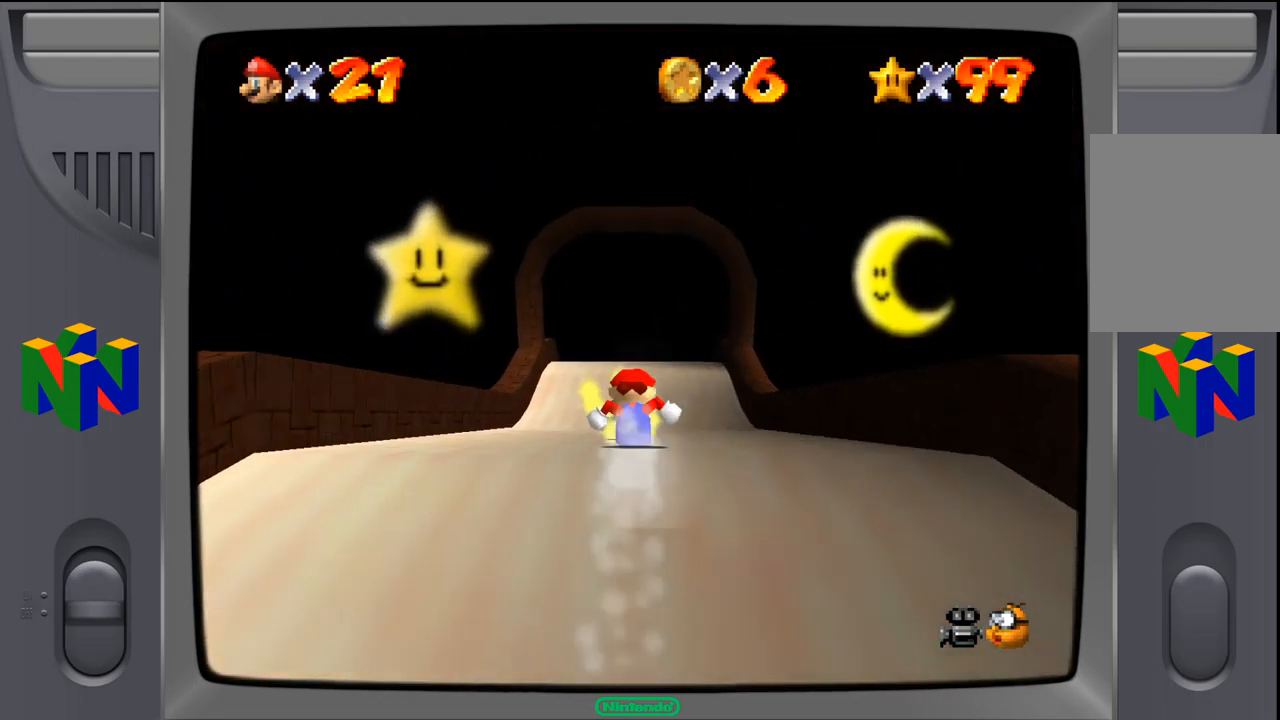
{"buttons": [], "left_stick": "up", "events": []}
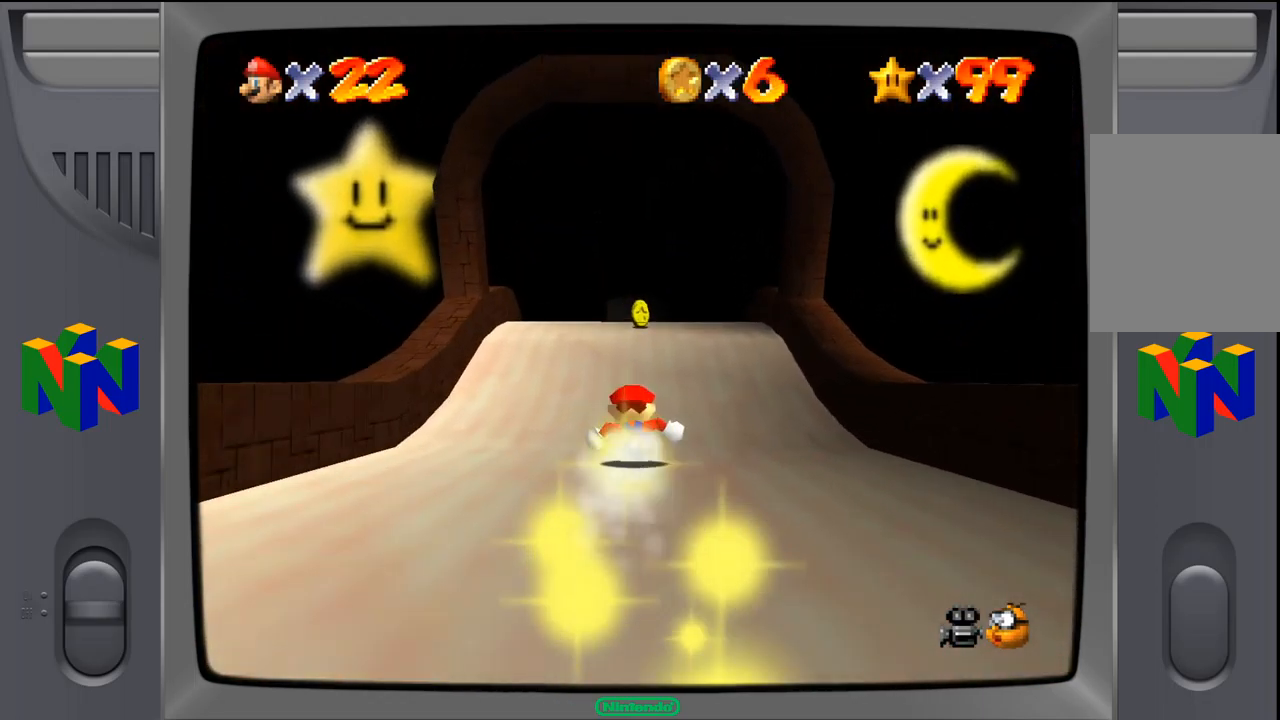
{"buttons": [], "left_stick": "up", "events": []}
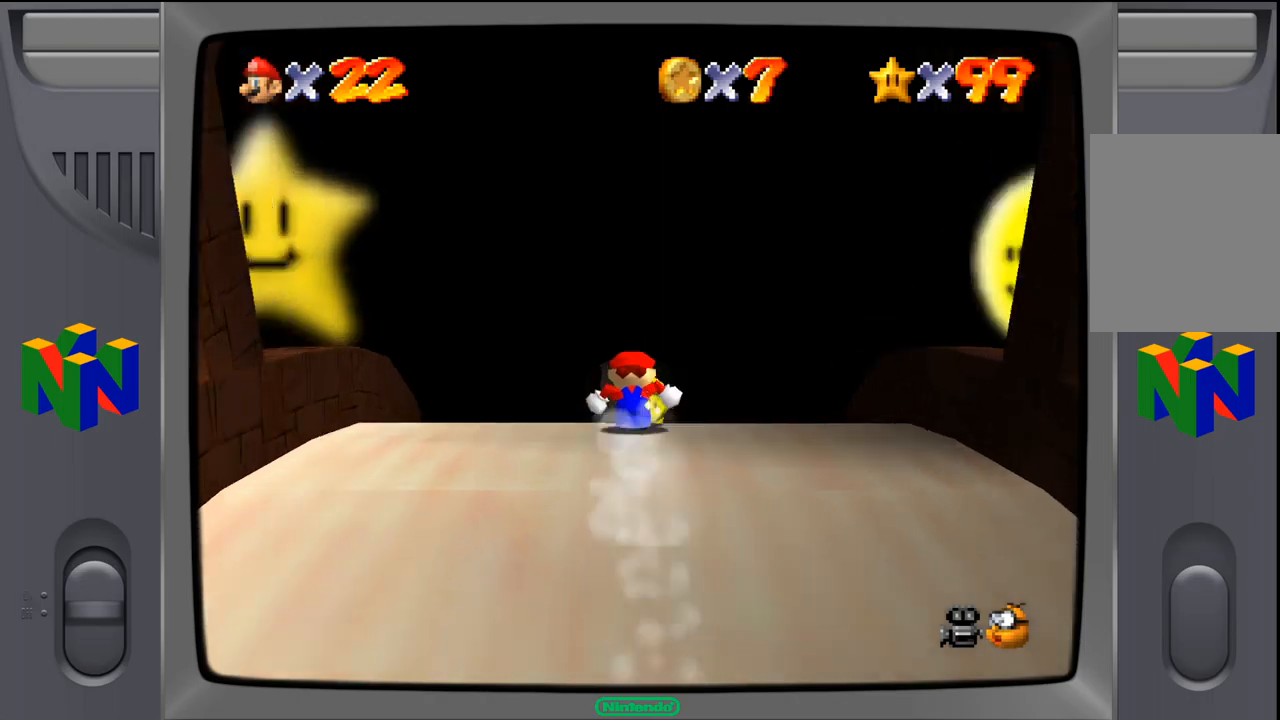
{"buttons": [], "left_stick": "up", "events": []}
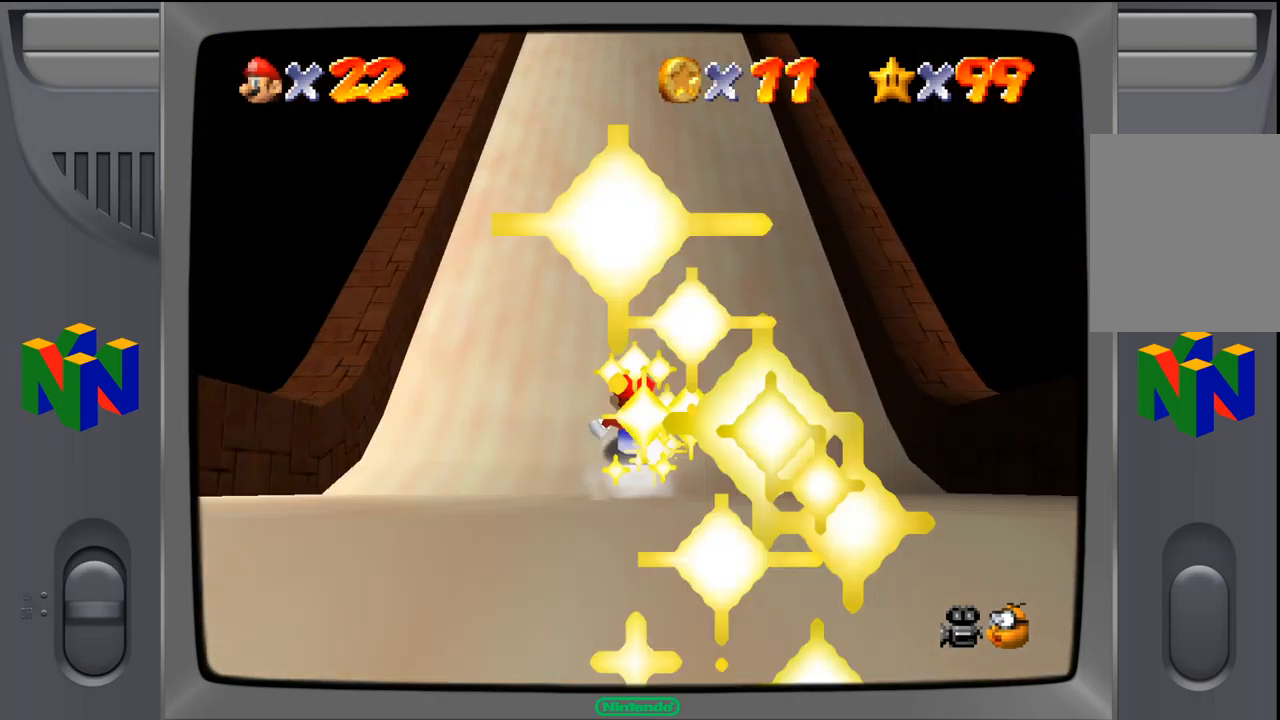
{"buttons": [], "left_stick": "up", "events": []}
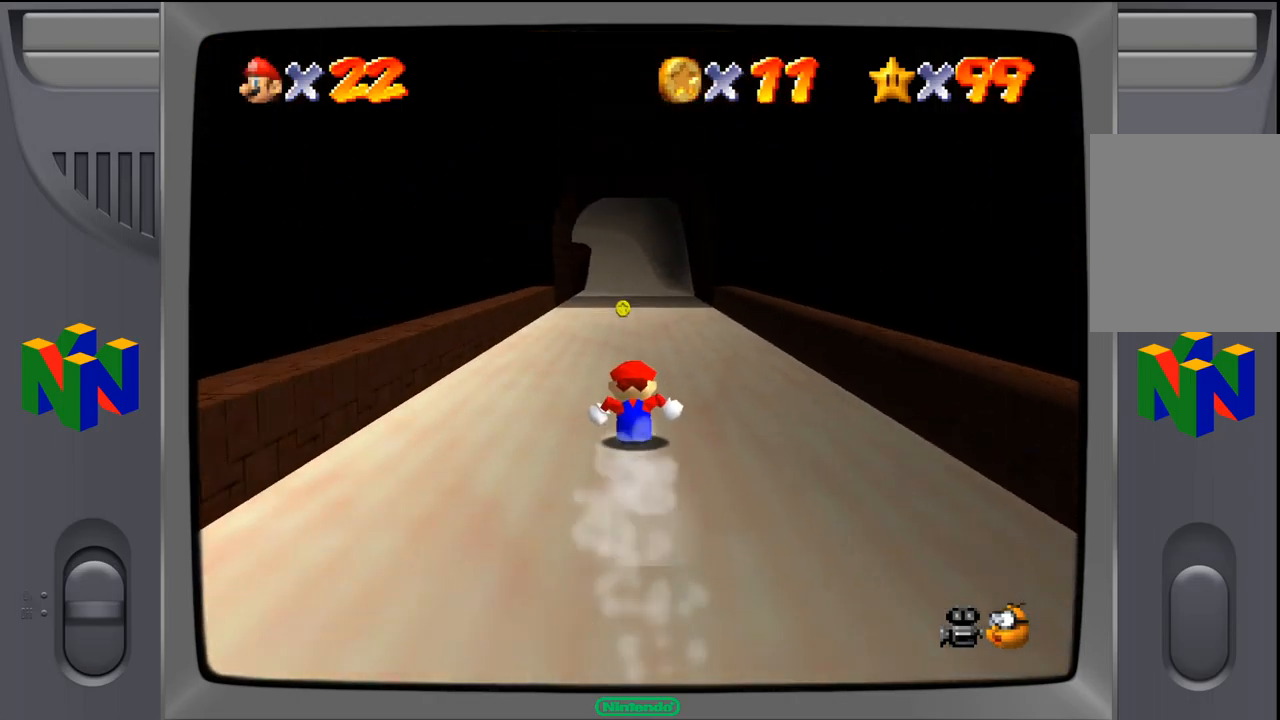
{"buttons": [], "left_stick": "up", "events": []}
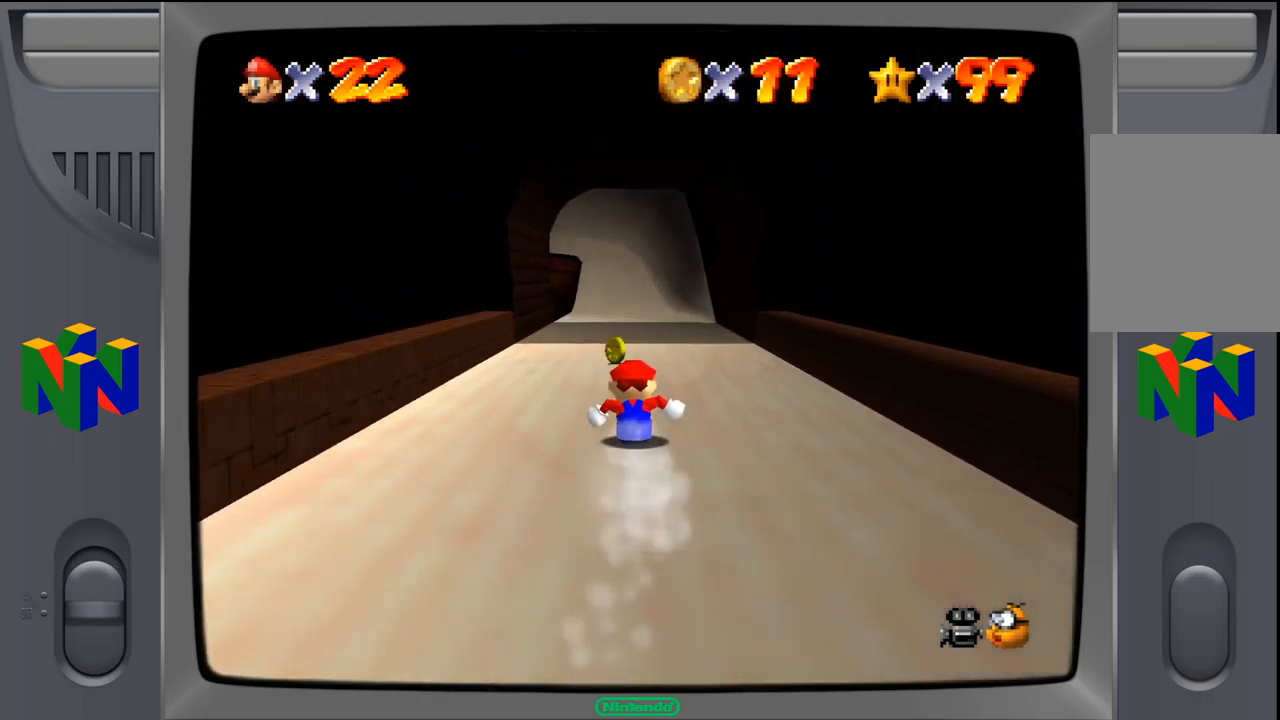
{"buttons": [], "left_stick": "up", "events": []}
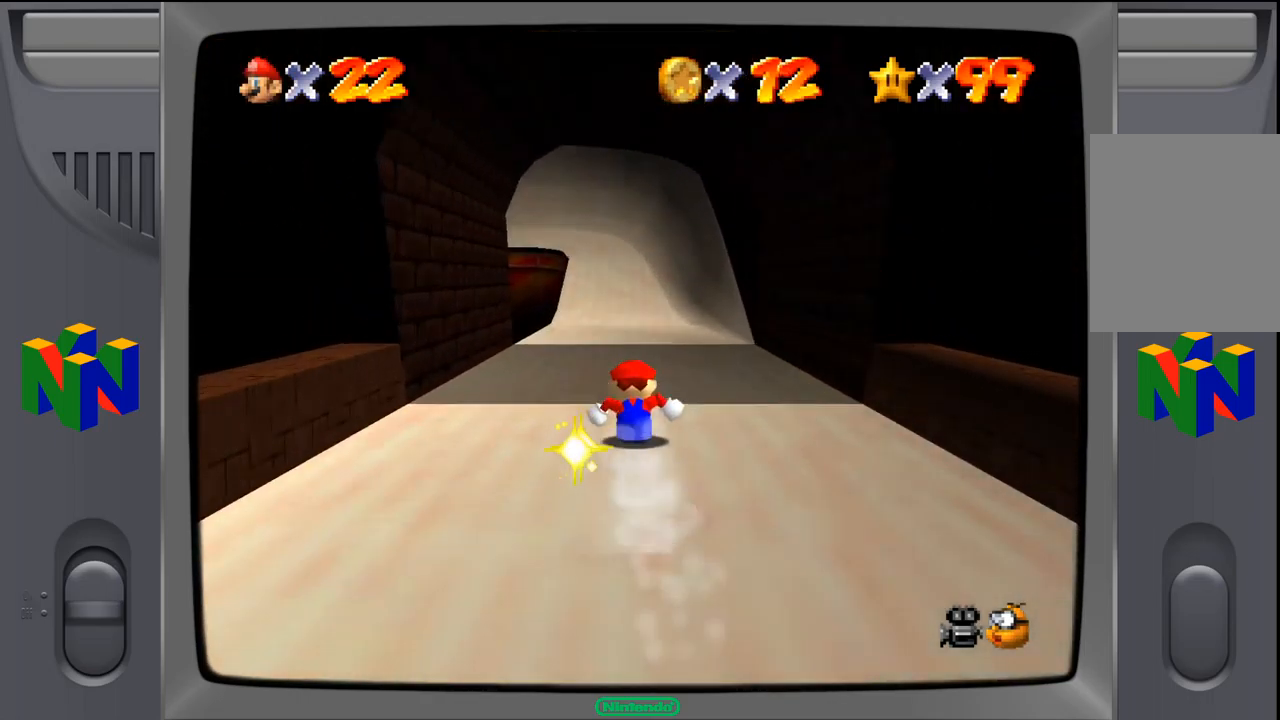
{"buttons": [], "left_stick": "up", "events": []}
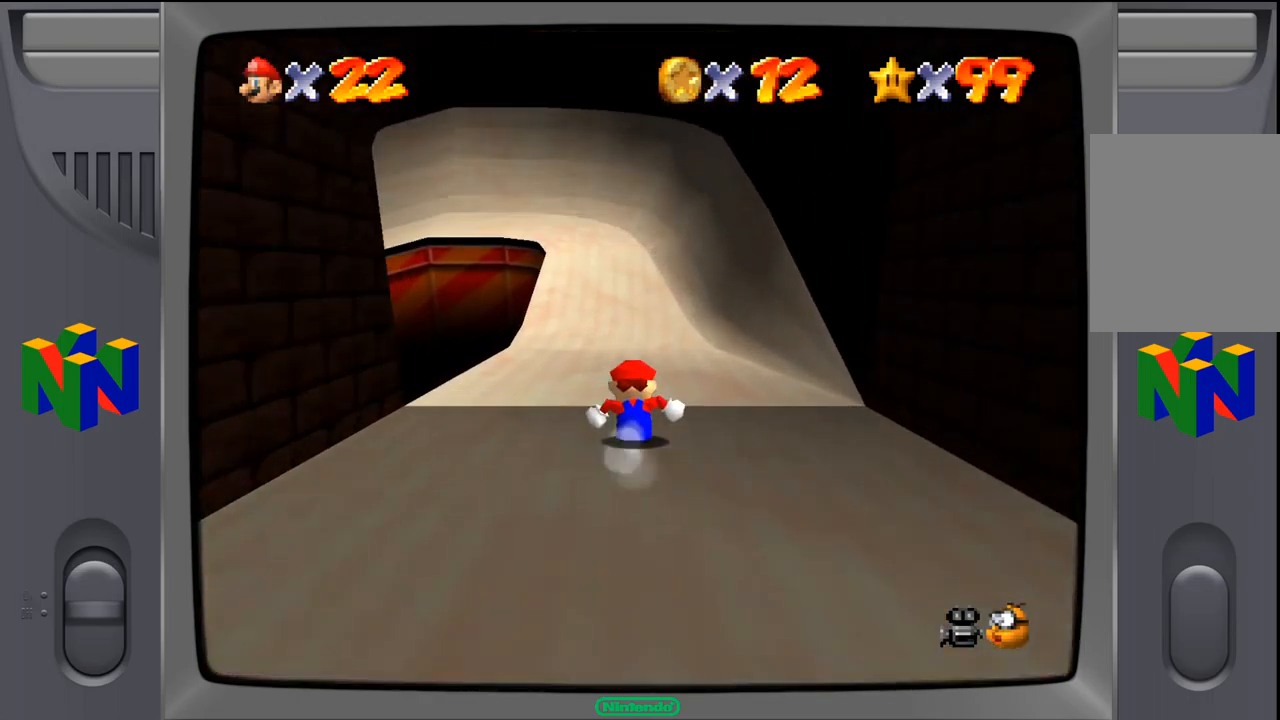
{"buttons": [], "left_stick": "up", "events": []}
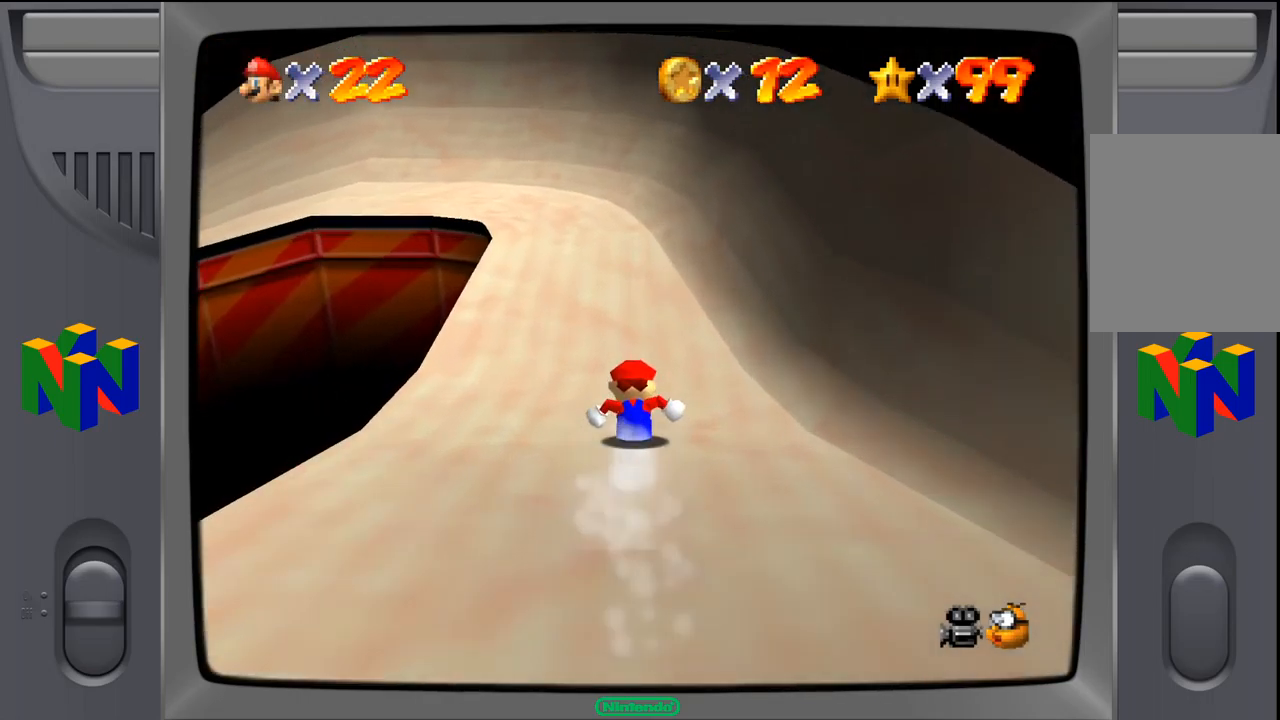
{"buttons": [], "left_stick": "left", "events": [[150, "left_stick", "up-left"], [450, "left_stick", "left"]]}
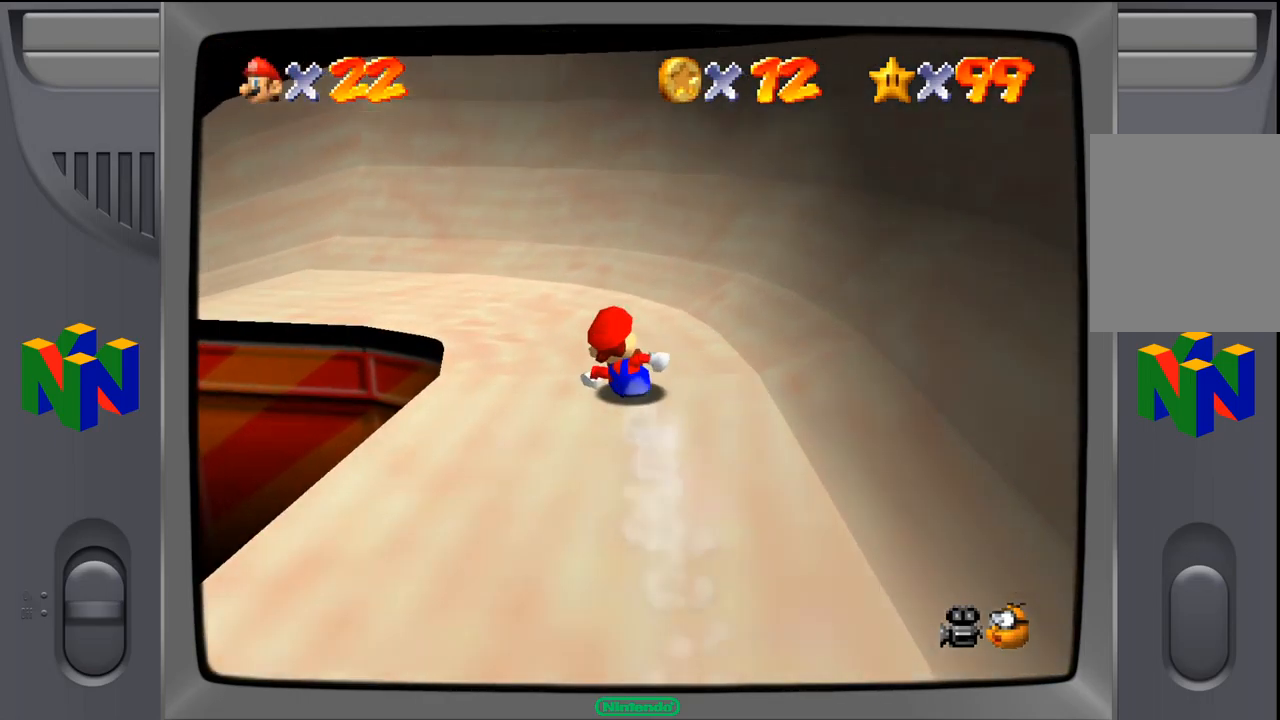
{"buttons": [], "left_stick": "down-left", "events": [[384, "left_stick", "down-left"]]}
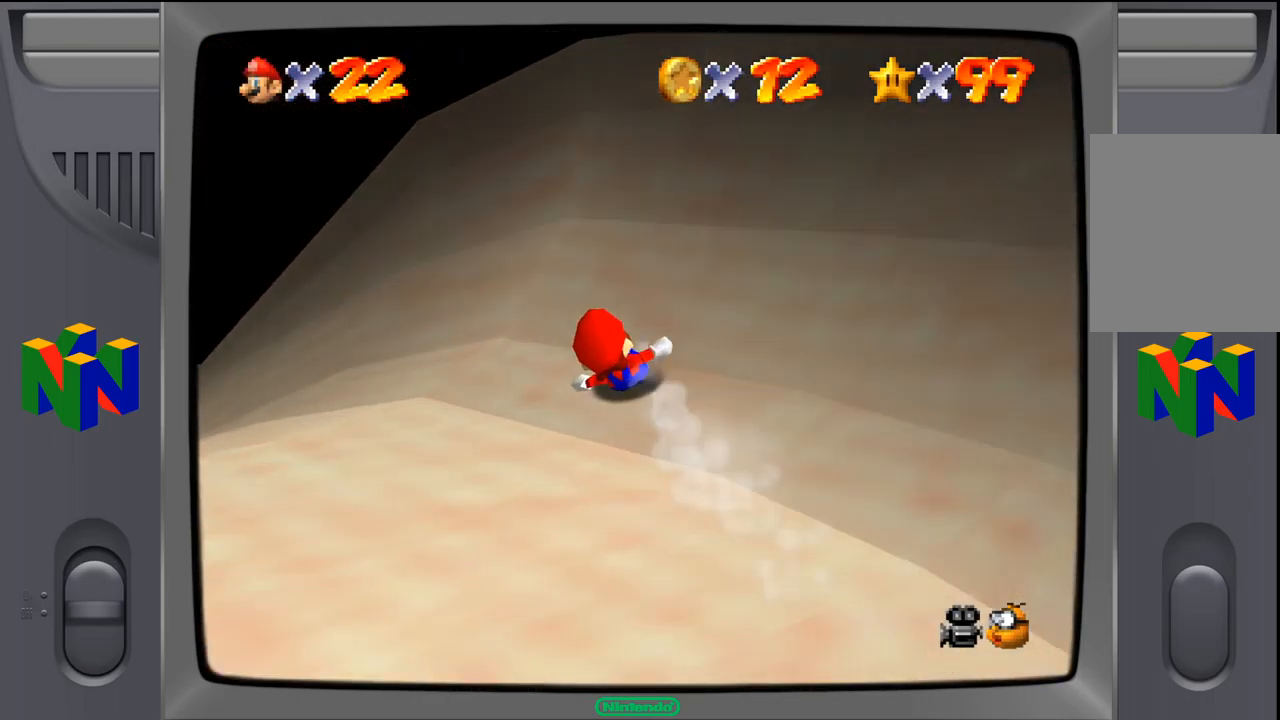
{"buttons": [], "left_stick": "up-left", "events": [[417, "left_stick", "up-left"]]}
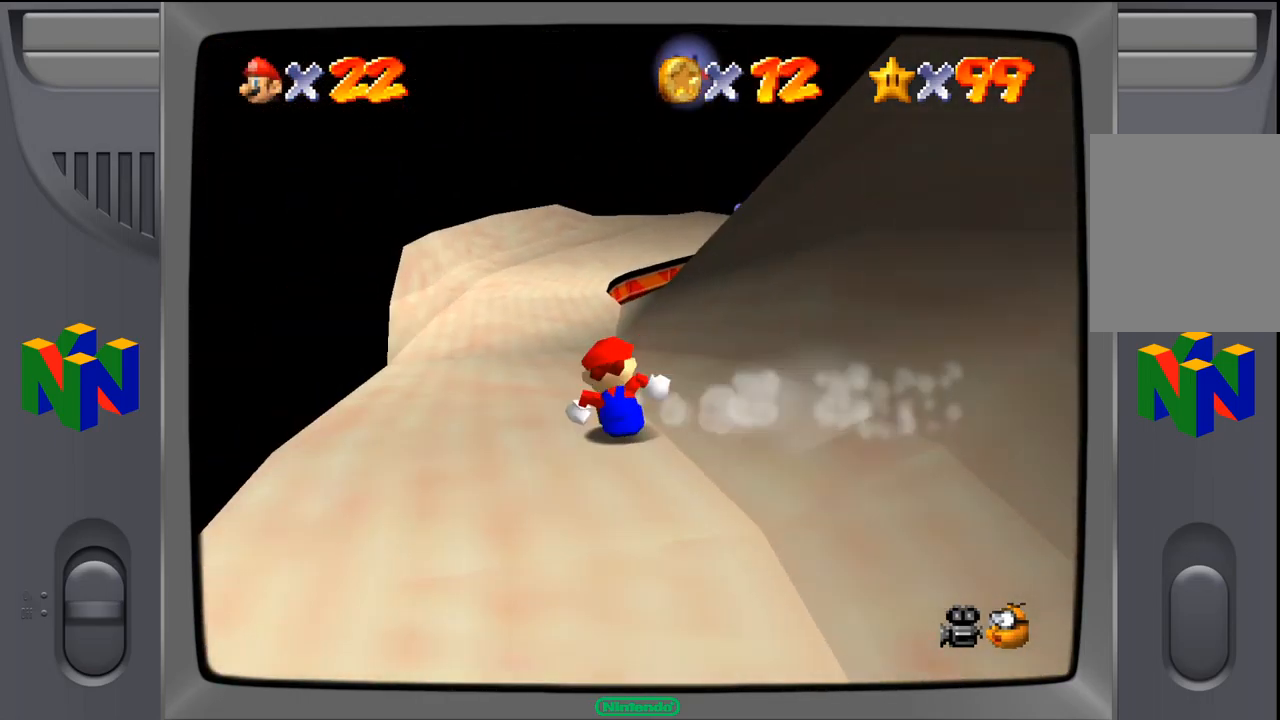
{"buttons": [], "left_stick": "up-right", "events": [[167, "left_stick", "up-right"]]}
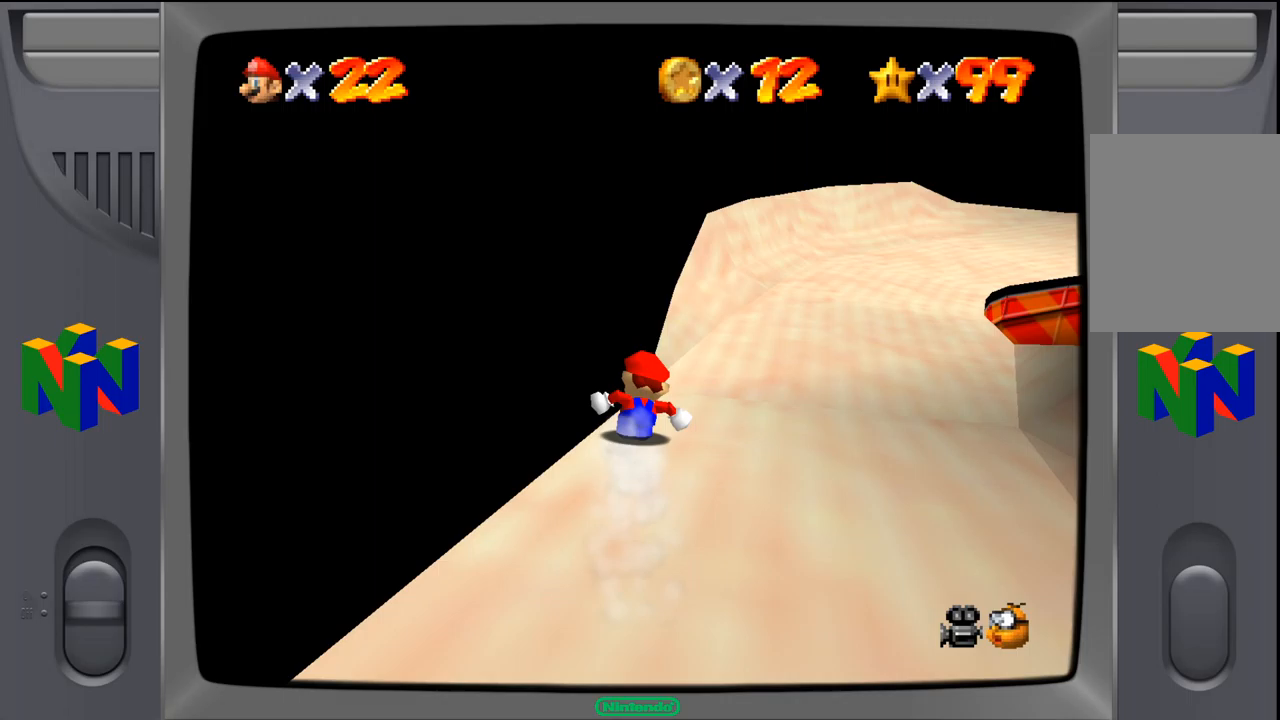
{"buttons": [], "left_stick": "up-right", "events": [[300, "left_stick", "center"], [500, "left_stick", "up-right"]]}
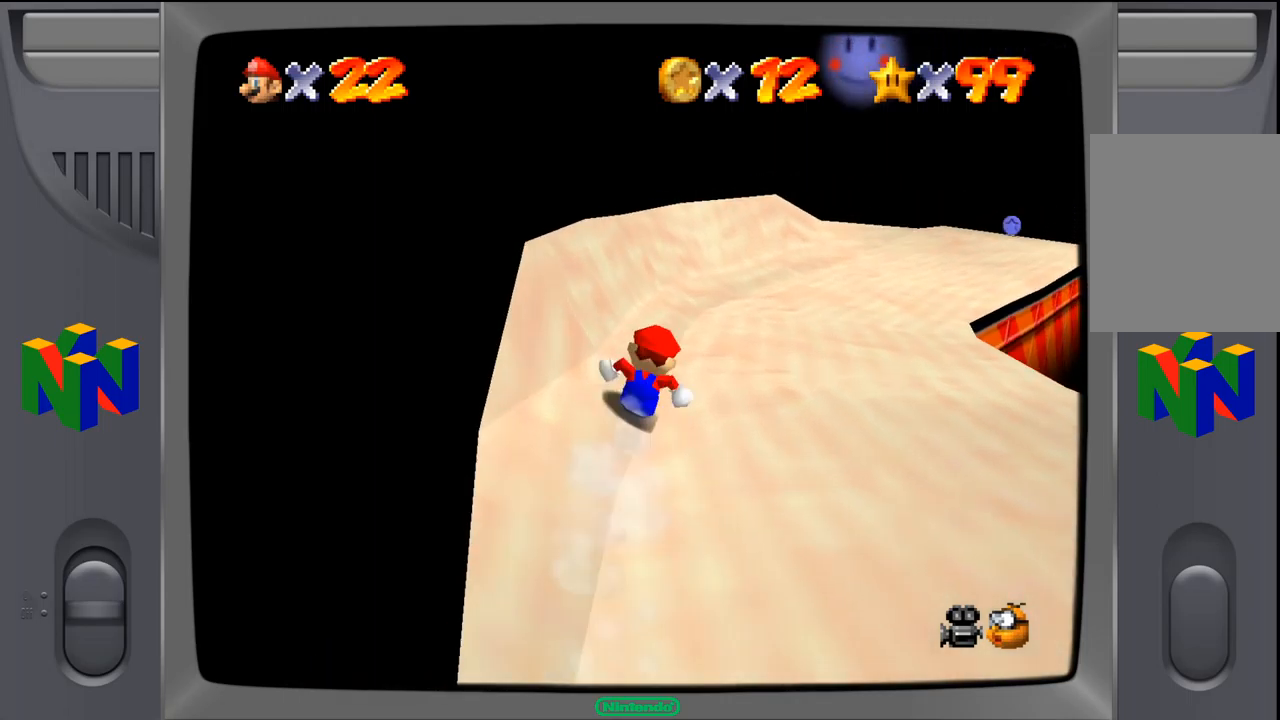
{"buttons": [], "left_stick": "up", "events": [[133, "left_stick", "right"], [400, "left_stick", "up"]]}
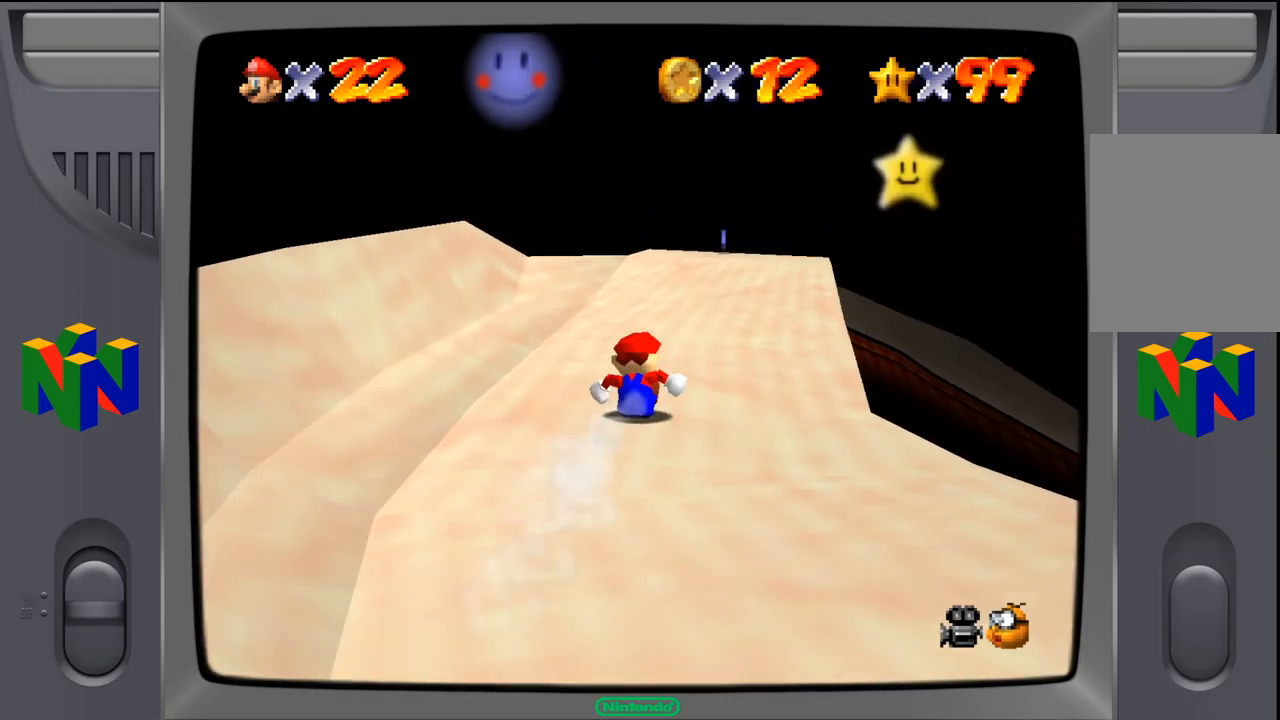
{"buttons": [], "left_stick": "up-right", "events": [[67, "left_stick", "up-left"], [450, "left_stick", "up-right"]]}
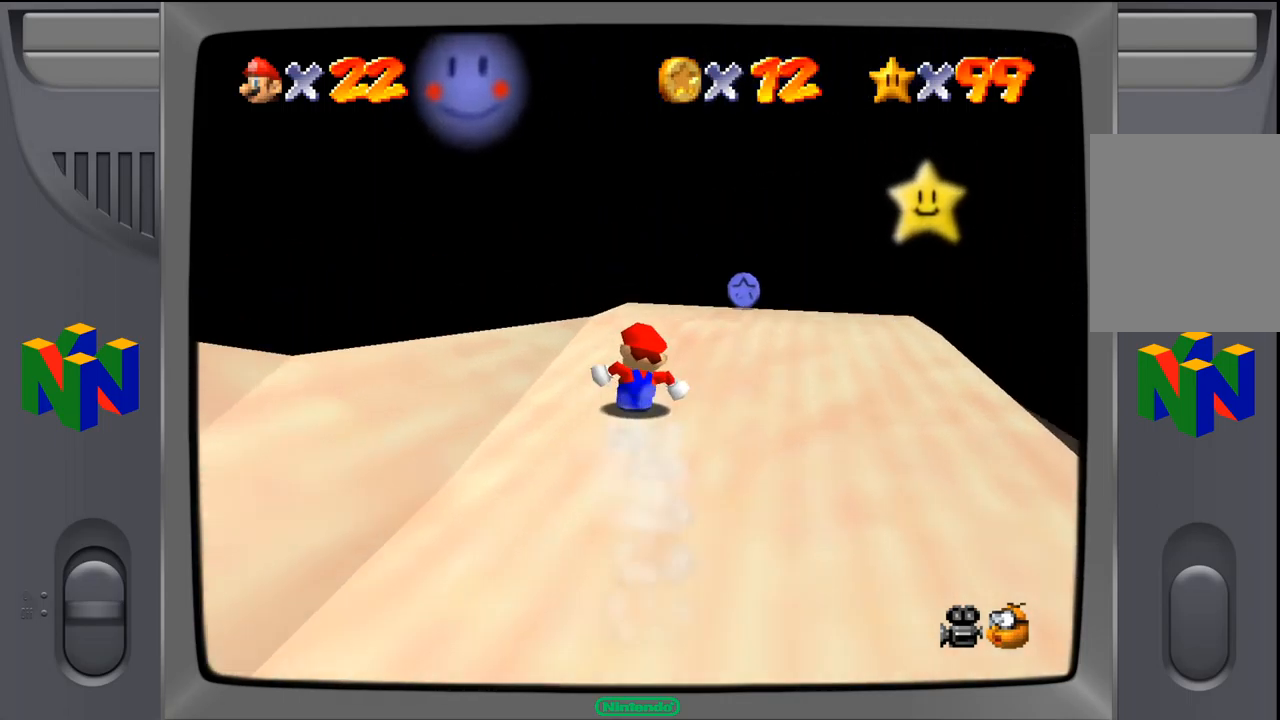
{"buttons": [], "left_stick": "up", "events": [[400, "left_stick", "up"]]}
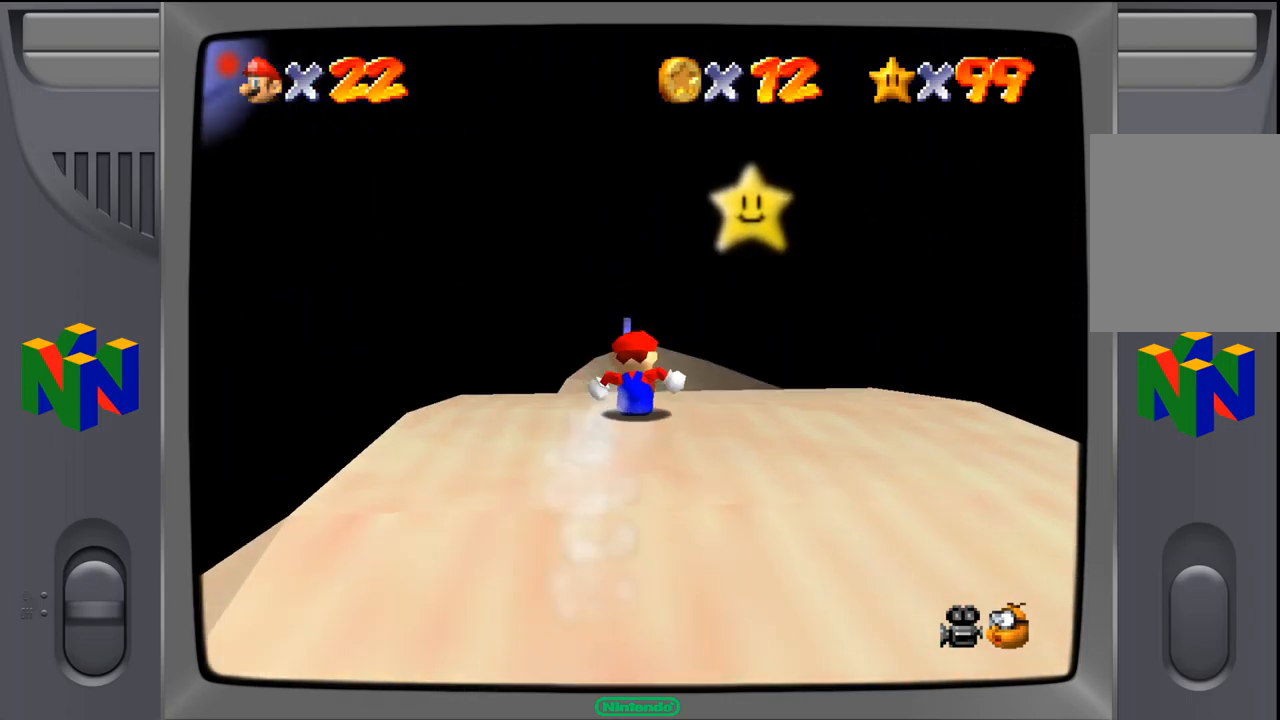
{"buttons": [], "left_stick": "up", "events": [[67, "left_stick", "up-left"], [417, "left_stick", "up"]]}